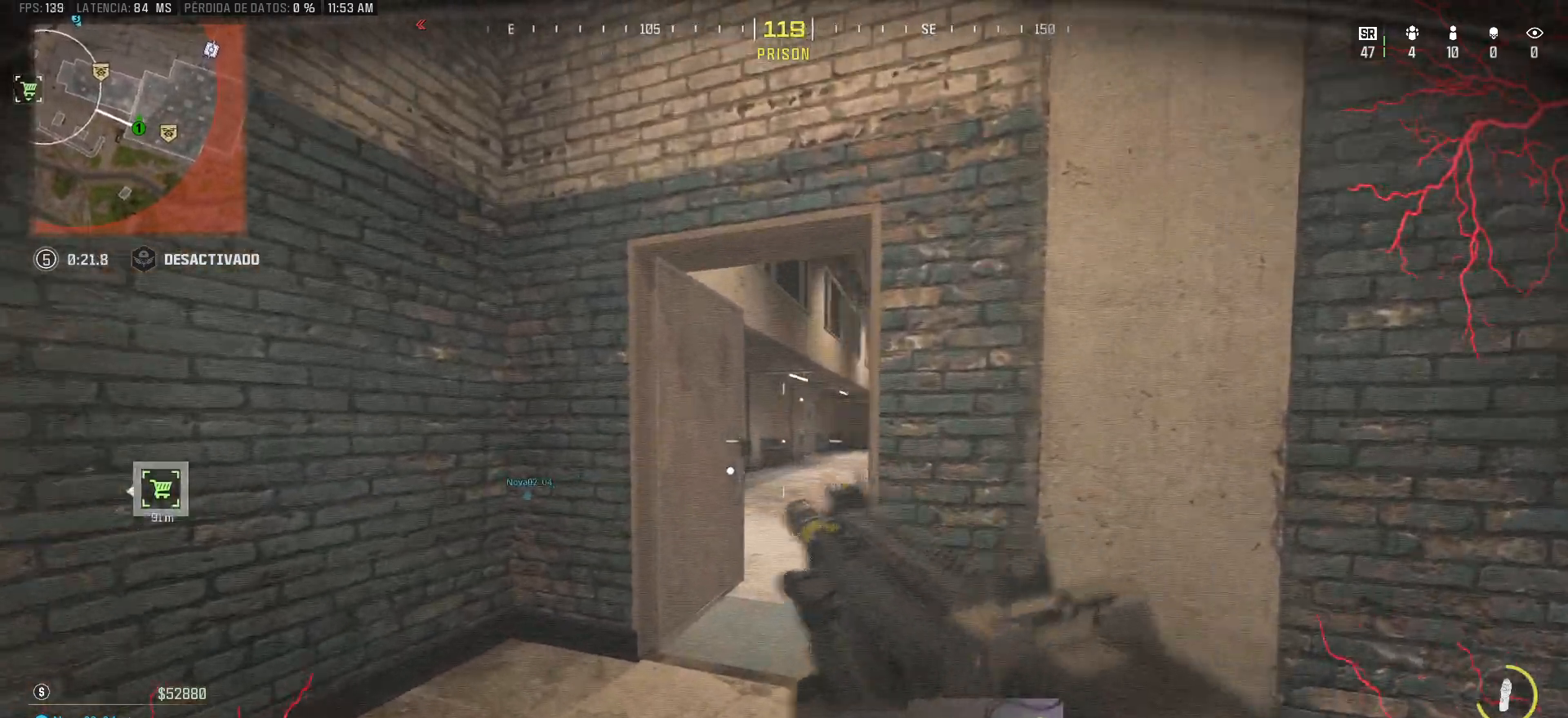
Gameplay with keyboard and mouse; each line is a JSON object with the keys and mouse buttons held at the frame after it. "events" lists presses ("down") and releases ("up") of "1", "2", "3", "4", "5", "a", "alt", "c", "caps_lock", "ctrl", "d", "e", "f", "g", "q", "r", "s", "shift", "space", "t", "tab", "v", "w", "x", "z" and "mouse_wheel" between this image and that frame as [ms after this image, input, new state], when the widget could be followed in between. "mouse_wheel" = the "wheel" button of the "mouse" list. No other keys are recorded. "wheel" means that the mouse wheel is clicked or scrolled. Mouse movement is not recorded.
{"keys": ["d"], "mouse": [], "events": [[67, "a", "up"], [67, "d", "down"], [433, "w", "up"]]}
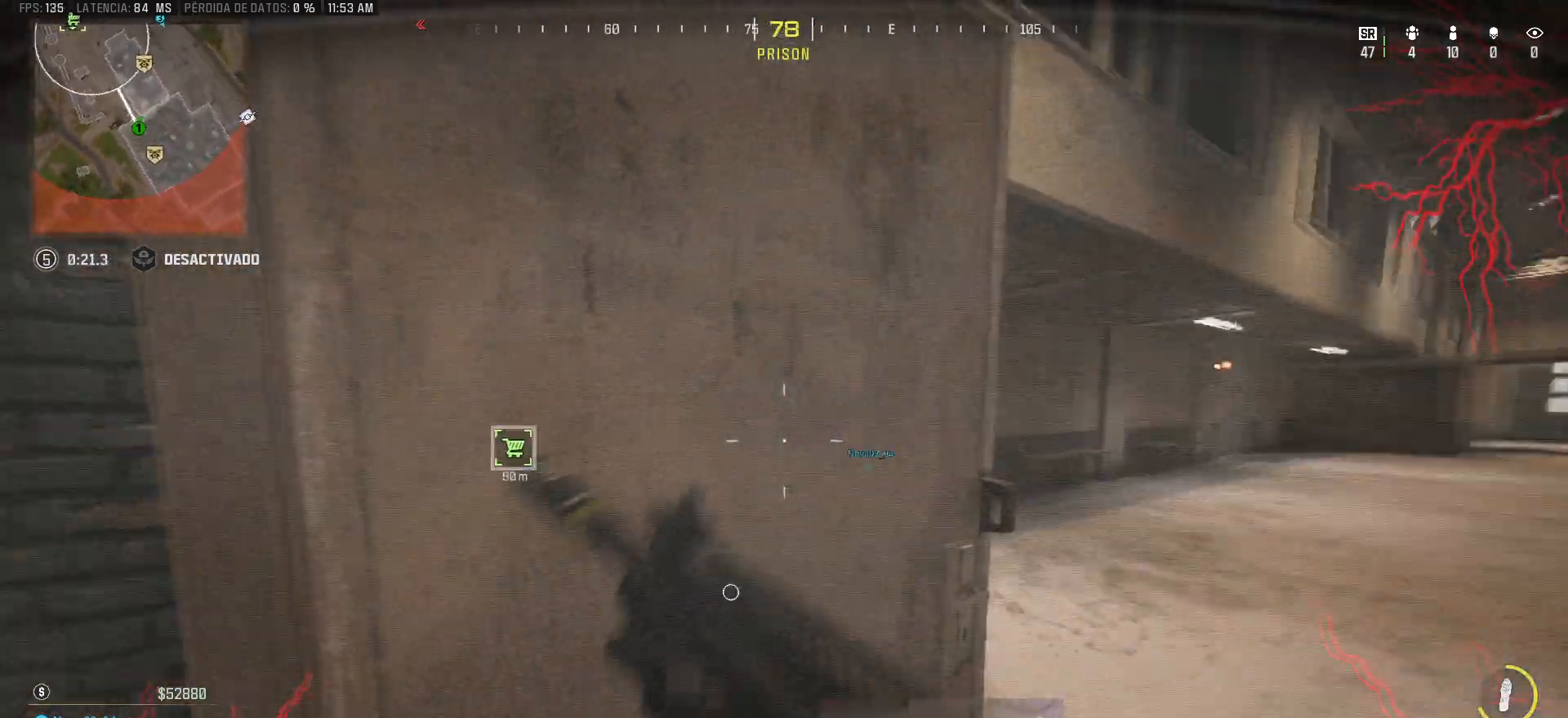
{"keys": ["d"], "mouse": [], "events": []}
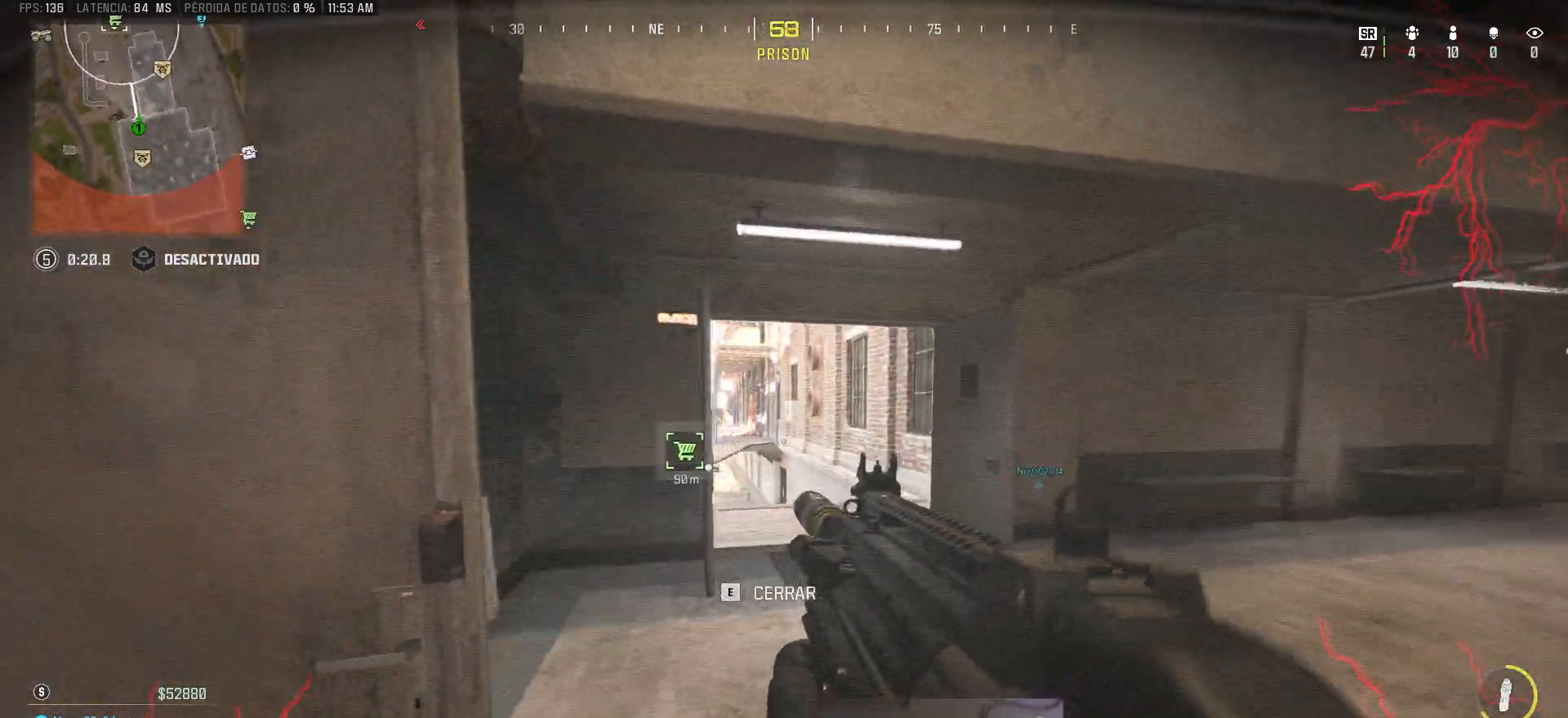
{"keys": ["d"], "mouse": [], "events": [[183, "s", "down"], [467, "s", "up"]]}
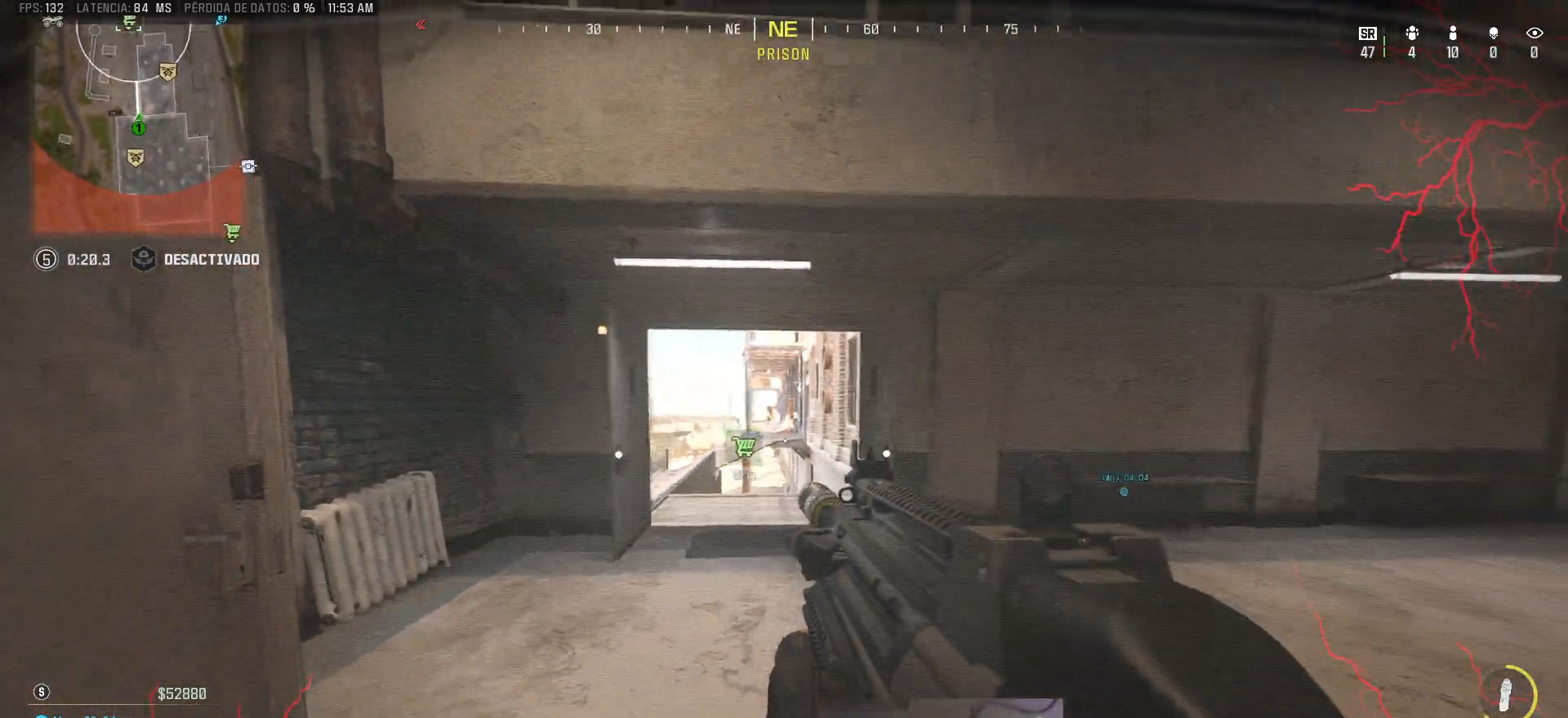
{"keys": ["a", "w"], "mouse": [], "events": [[150, "a", "down"], [250, "d", "up"], [250, "w", "down"]]}
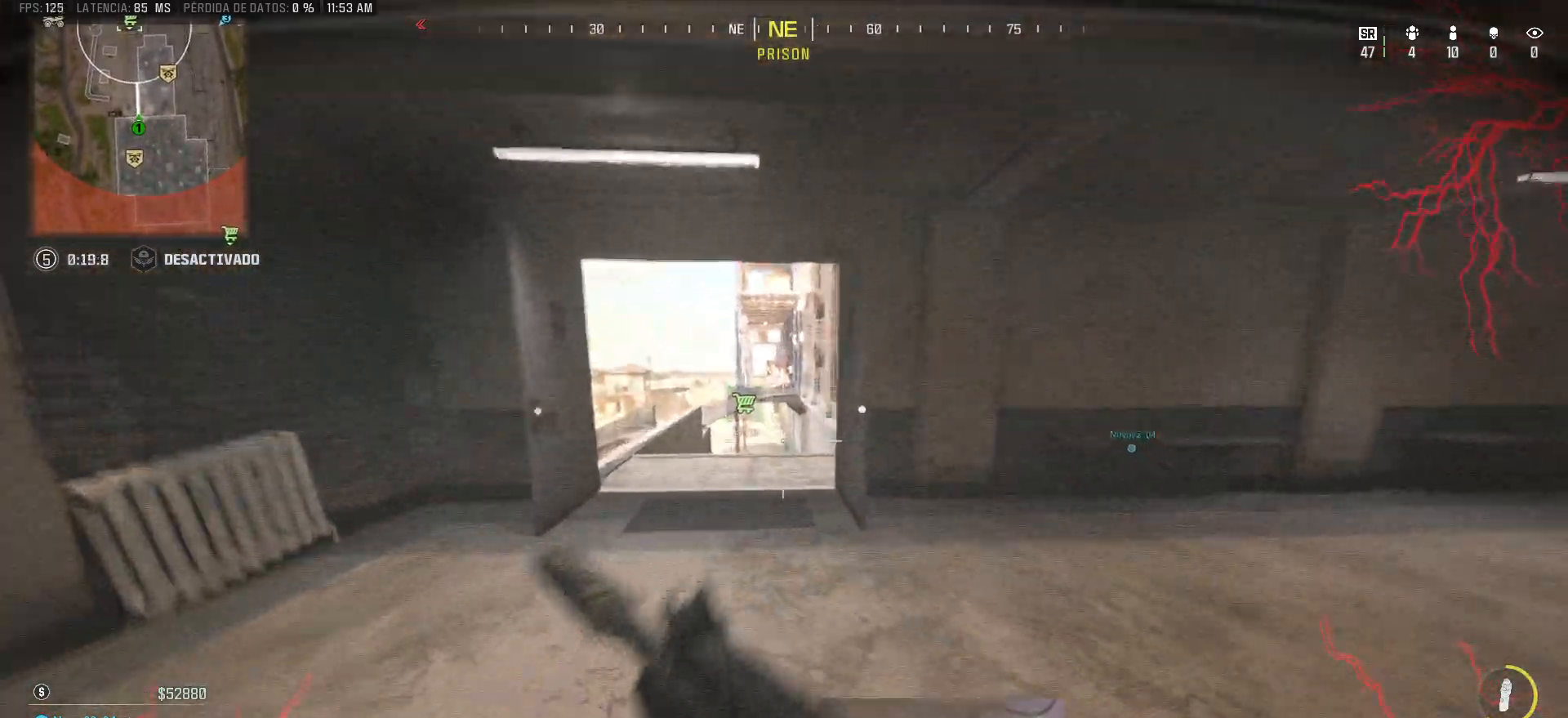
{"keys": ["d"], "mouse": [], "events": [[267, "w", "up"], [417, "a", "up"], [417, "d", "down"]]}
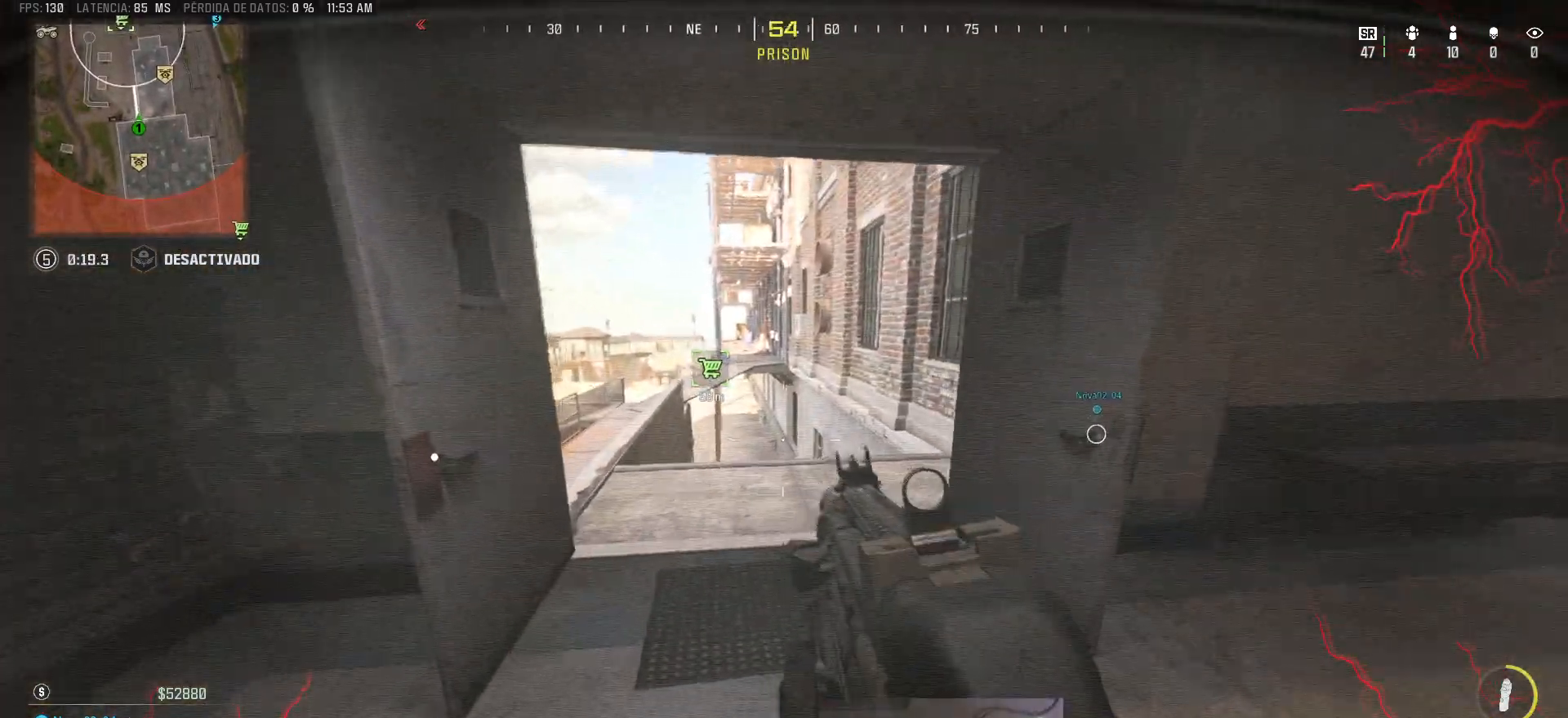
{"keys": ["d"], "mouse": [], "events": []}
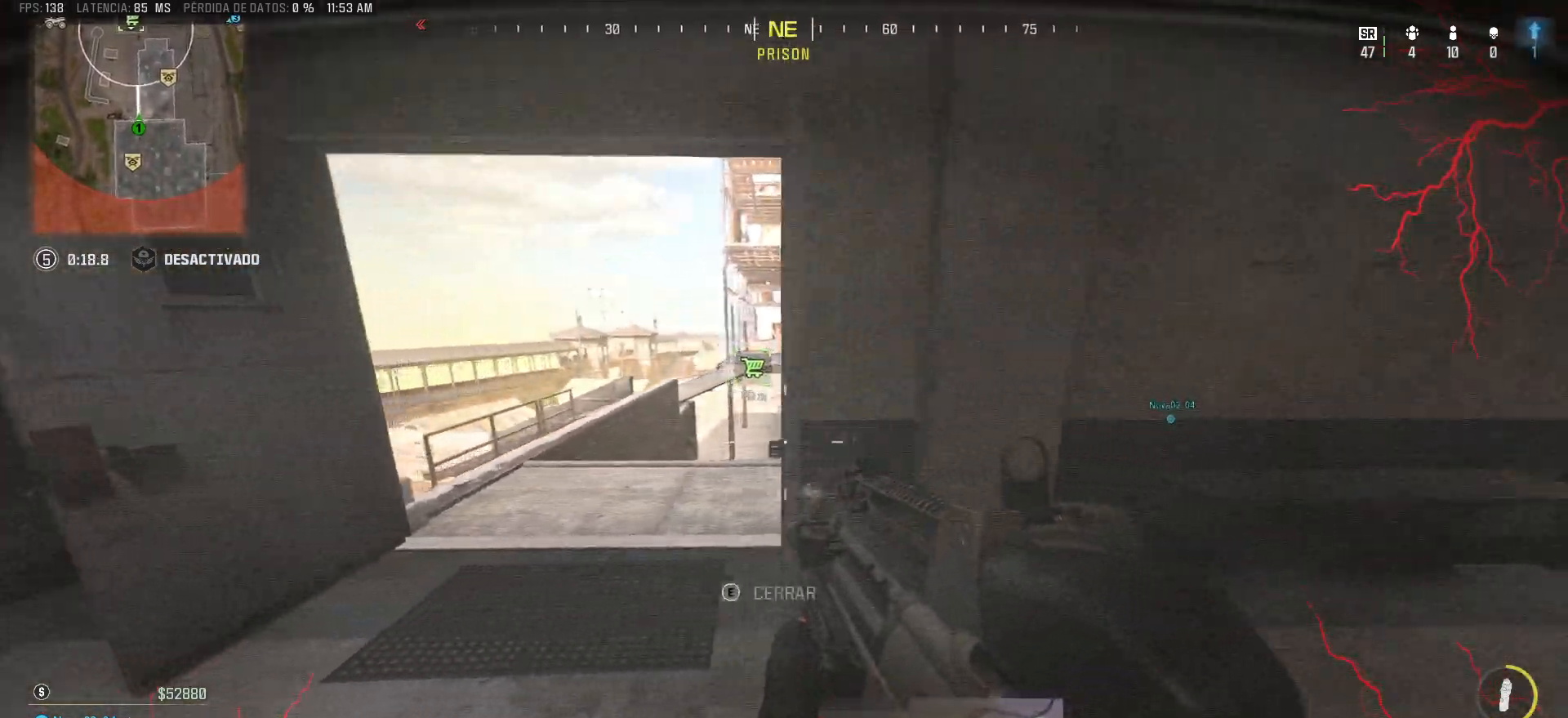
{"keys": ["shift", "w"], "mouse": [], "events": [[250, "w", "down"], [400, "d", "up"], [400, "shift", "down"]]}
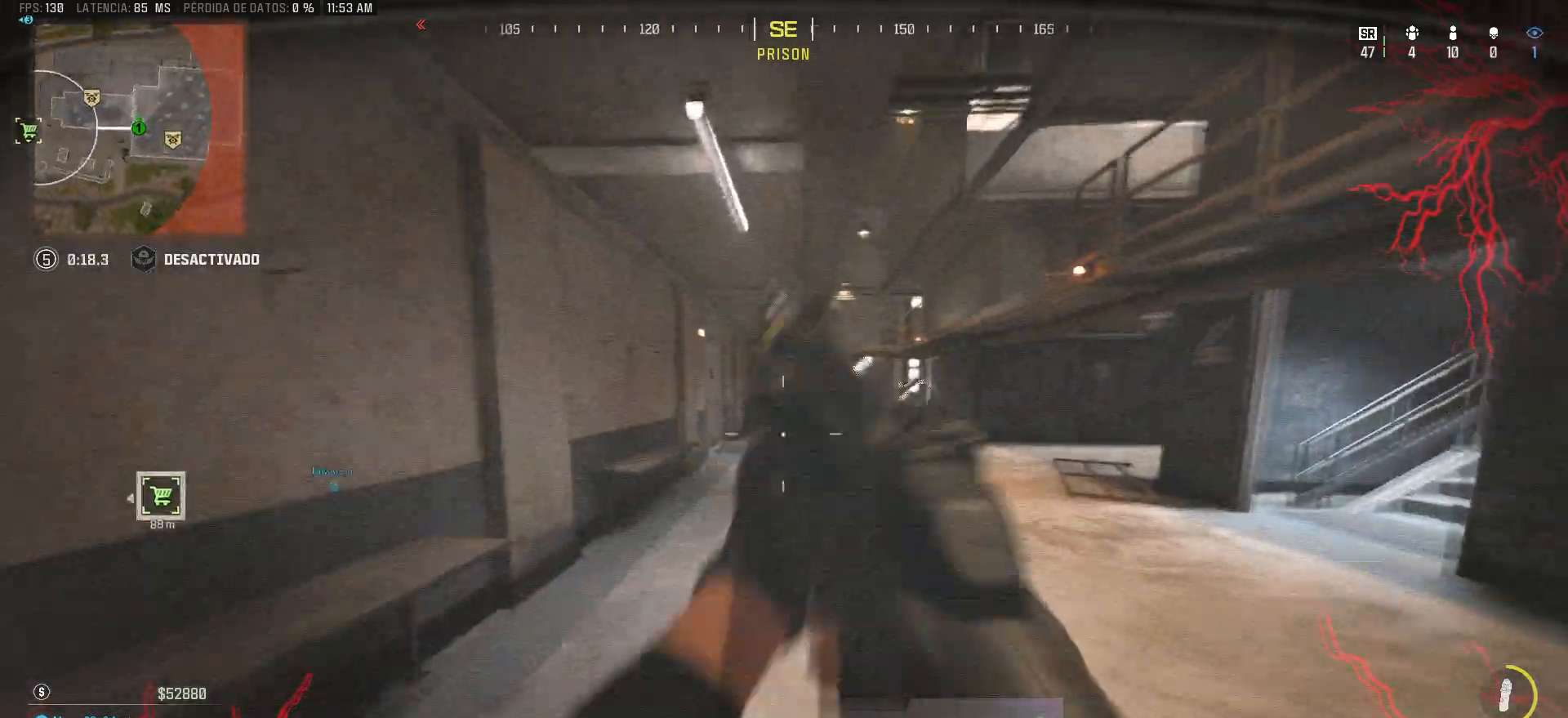
{"keys": ["ctrl", "shift", "w"], "mouse": [], "events": [[400, "ctrl", "down"]]}
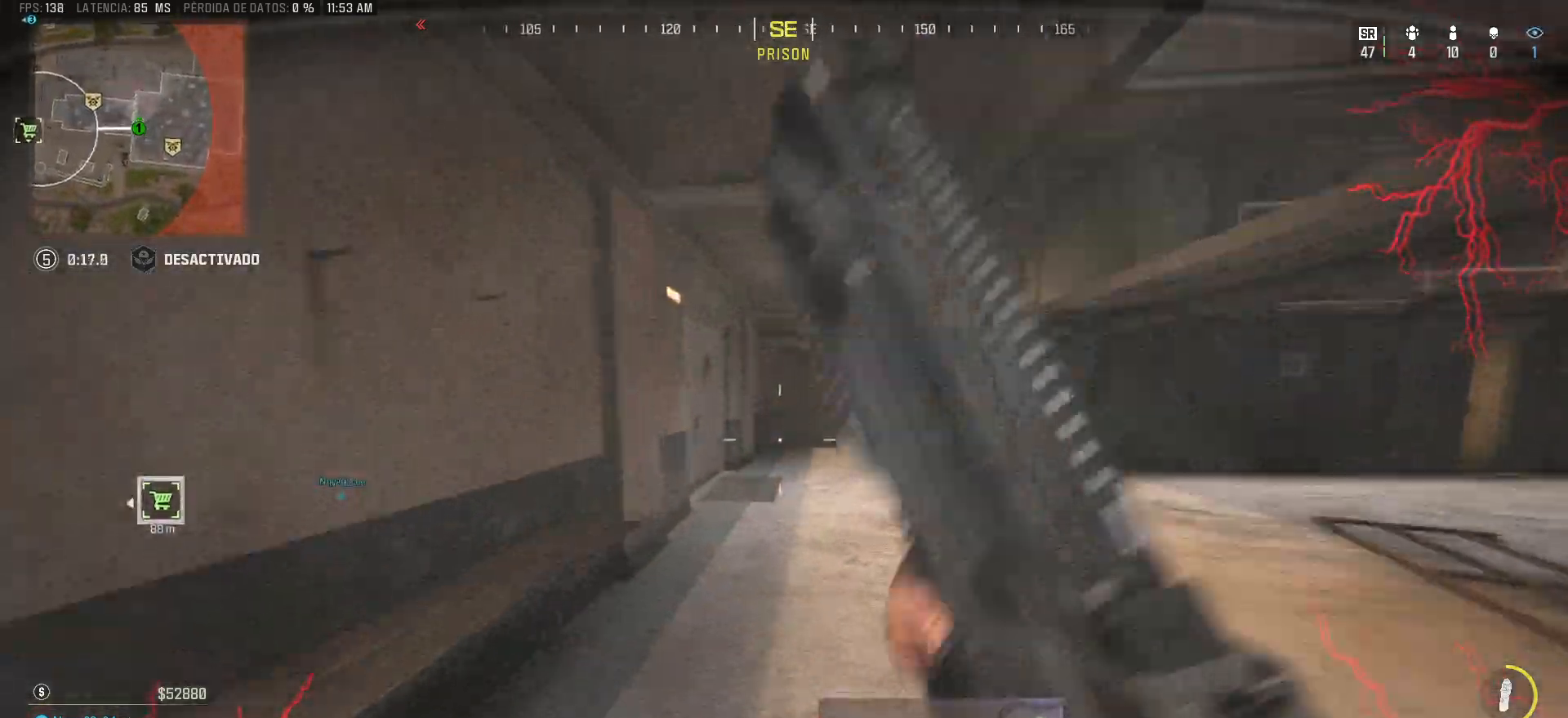
{"keys": ["shift", "w"], "mouse": [], "events": [[50, "ctrl", "up"], [50, "shift", "up"], [133, "shift", "down"]]}
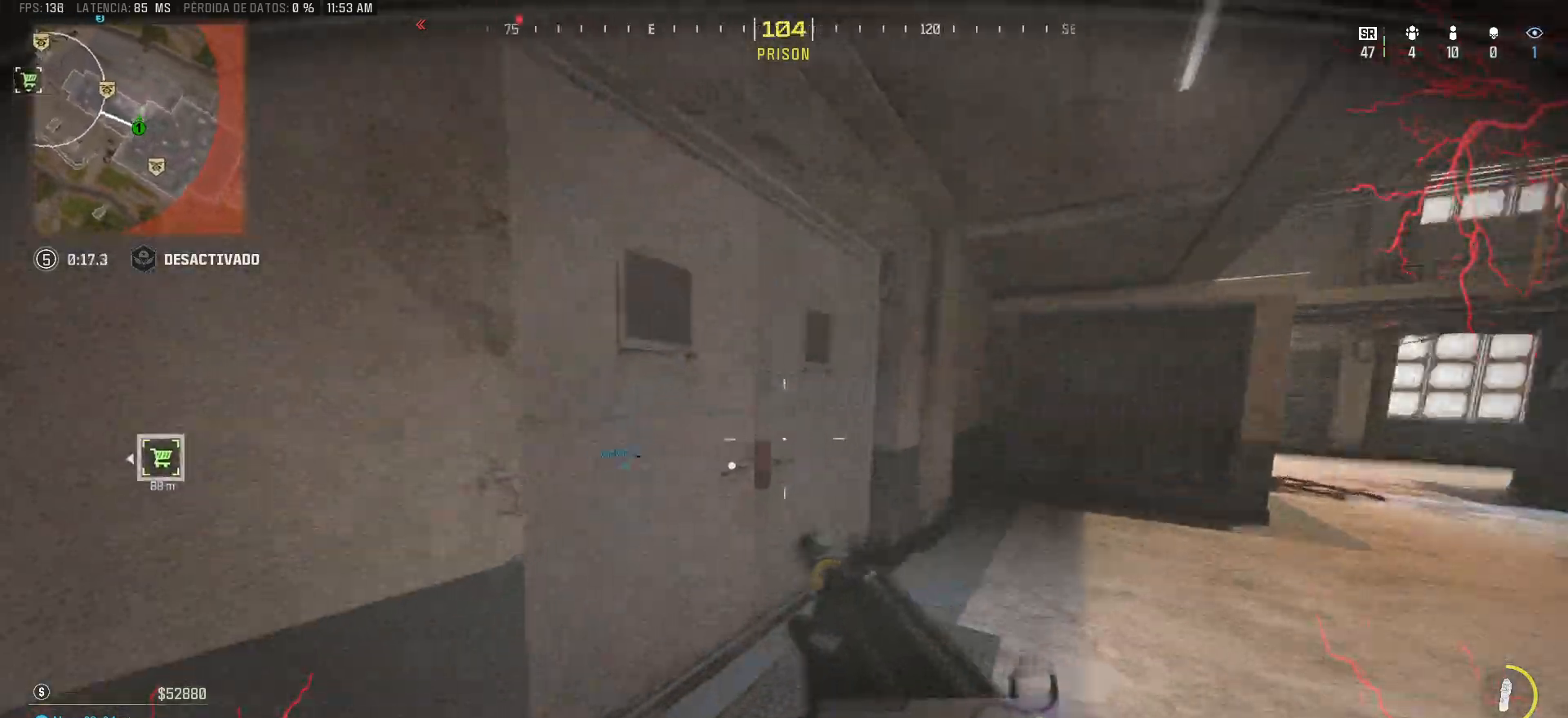
{"keys": ["d", "shift", "w"], "mouse": [], "events": [[67, "d", "down"]]}
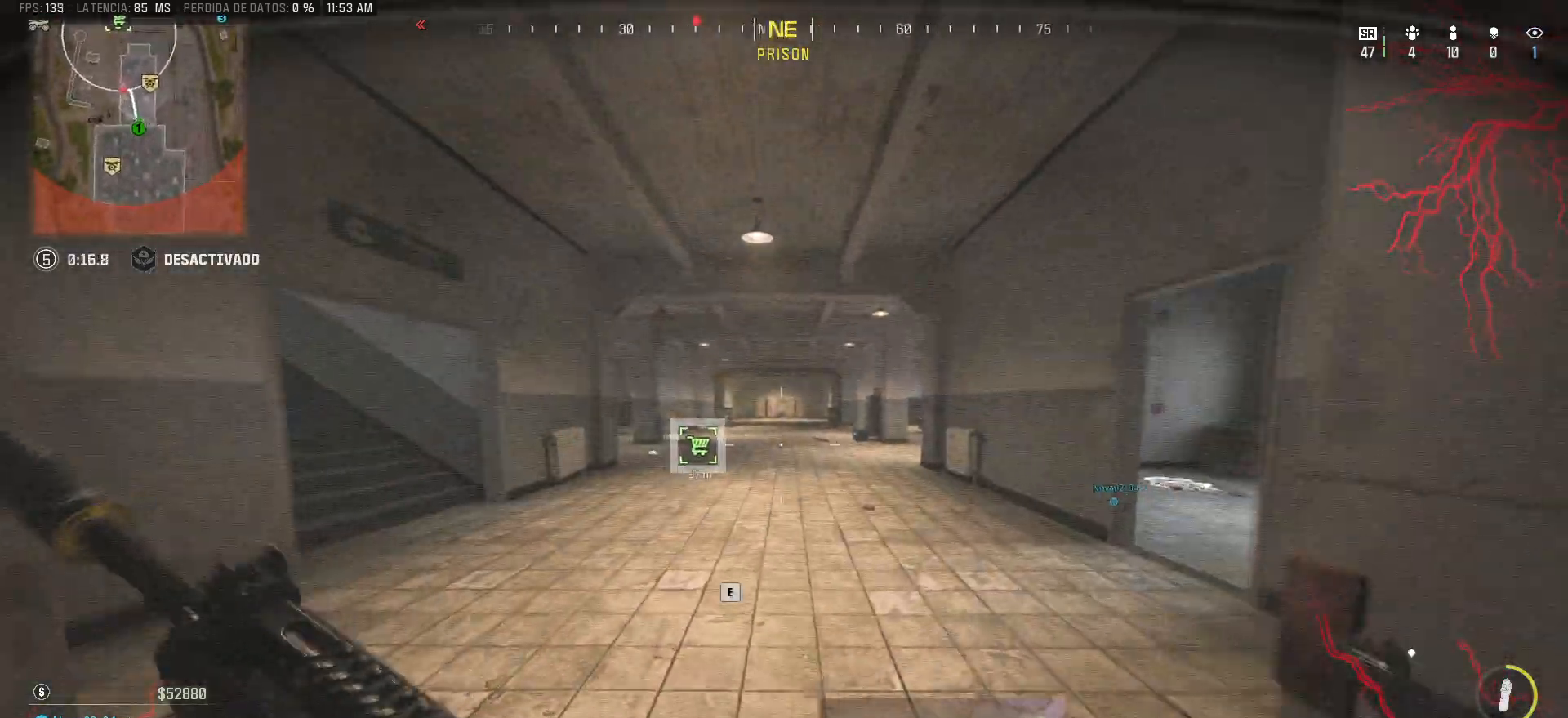
{"keys": ["shift", "w"], "mouse": [], "events": [[500, "d", "up"]]}
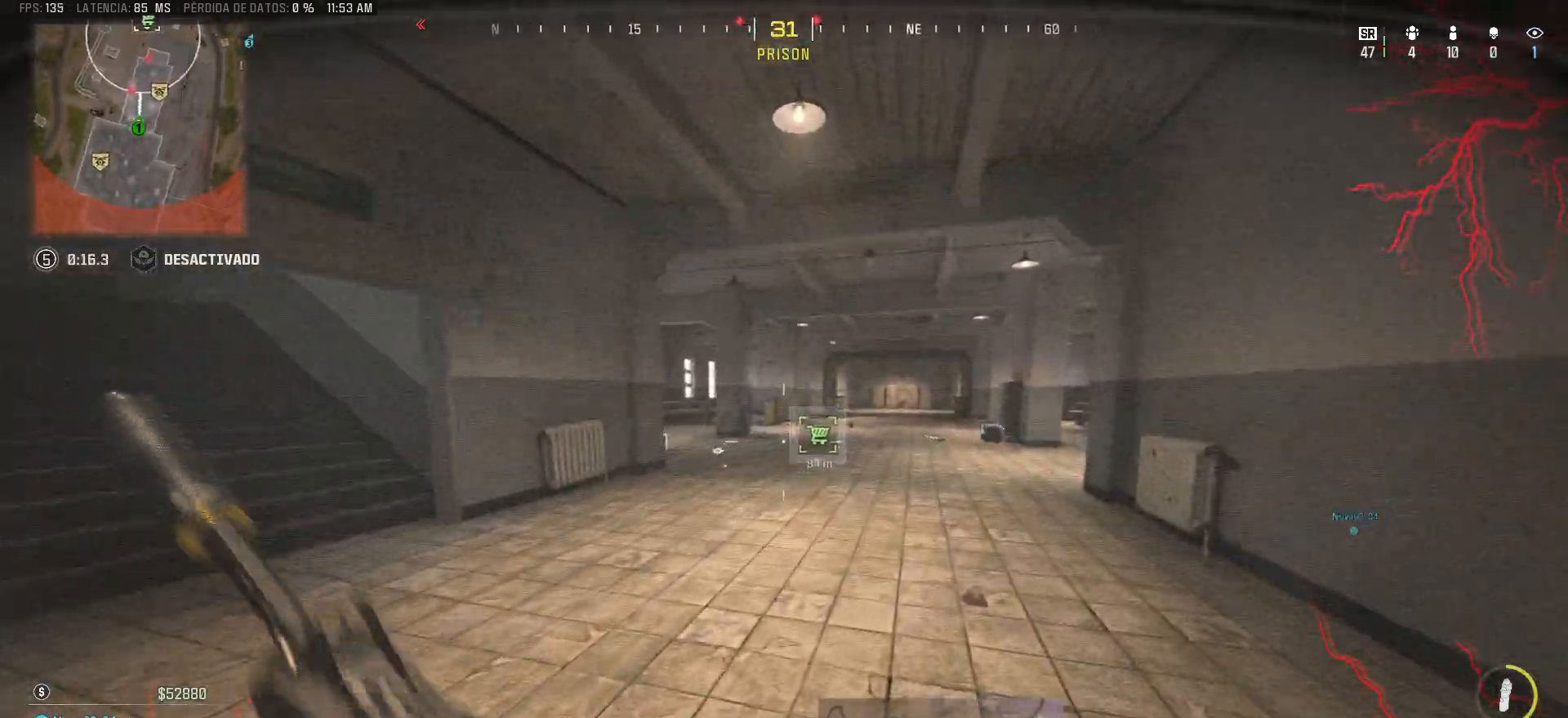
{"keys": ["shift", "w"], "mouse": [], "events": [[383, "a", "down"], [483, "a", "up"]]}
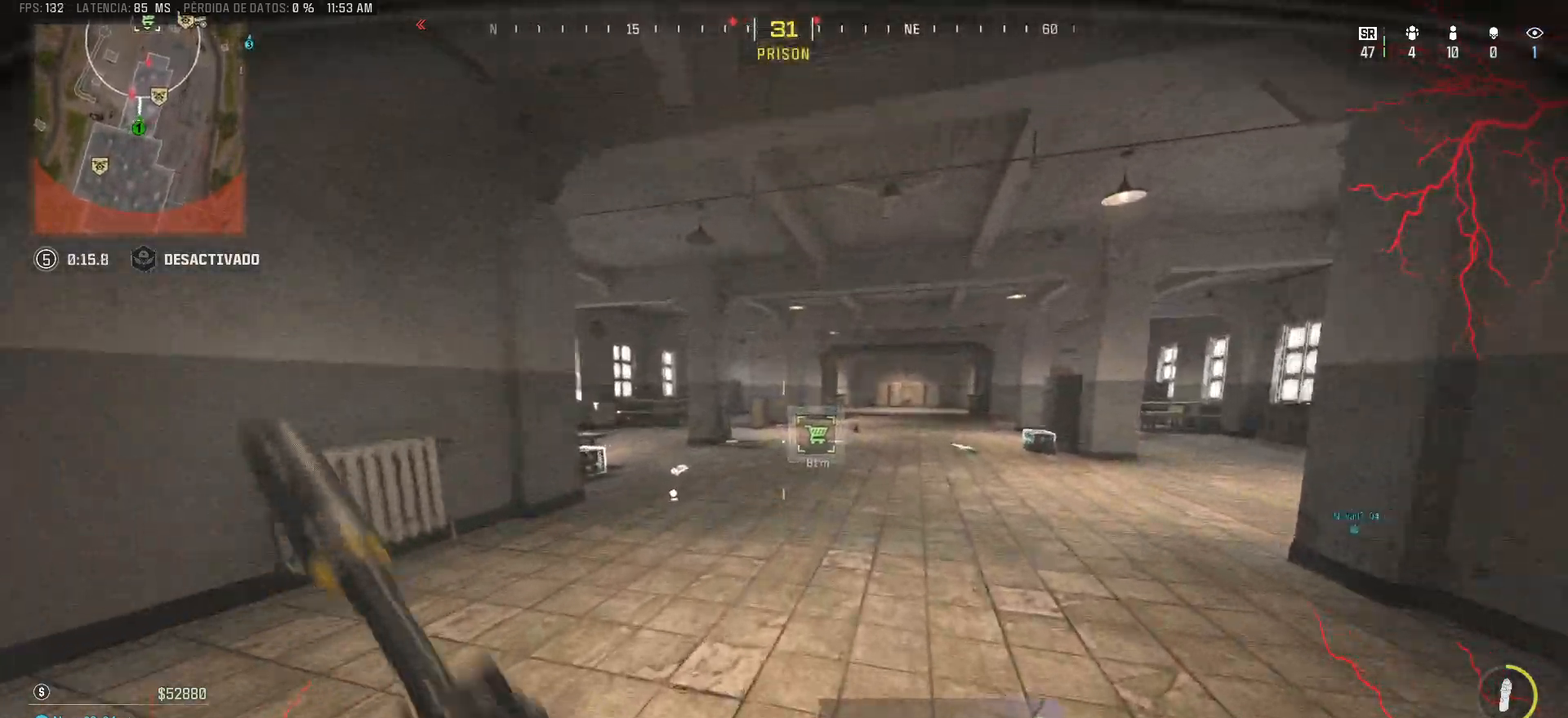
{"keys": ["shift", "w"], "mouse": [], "events": []}
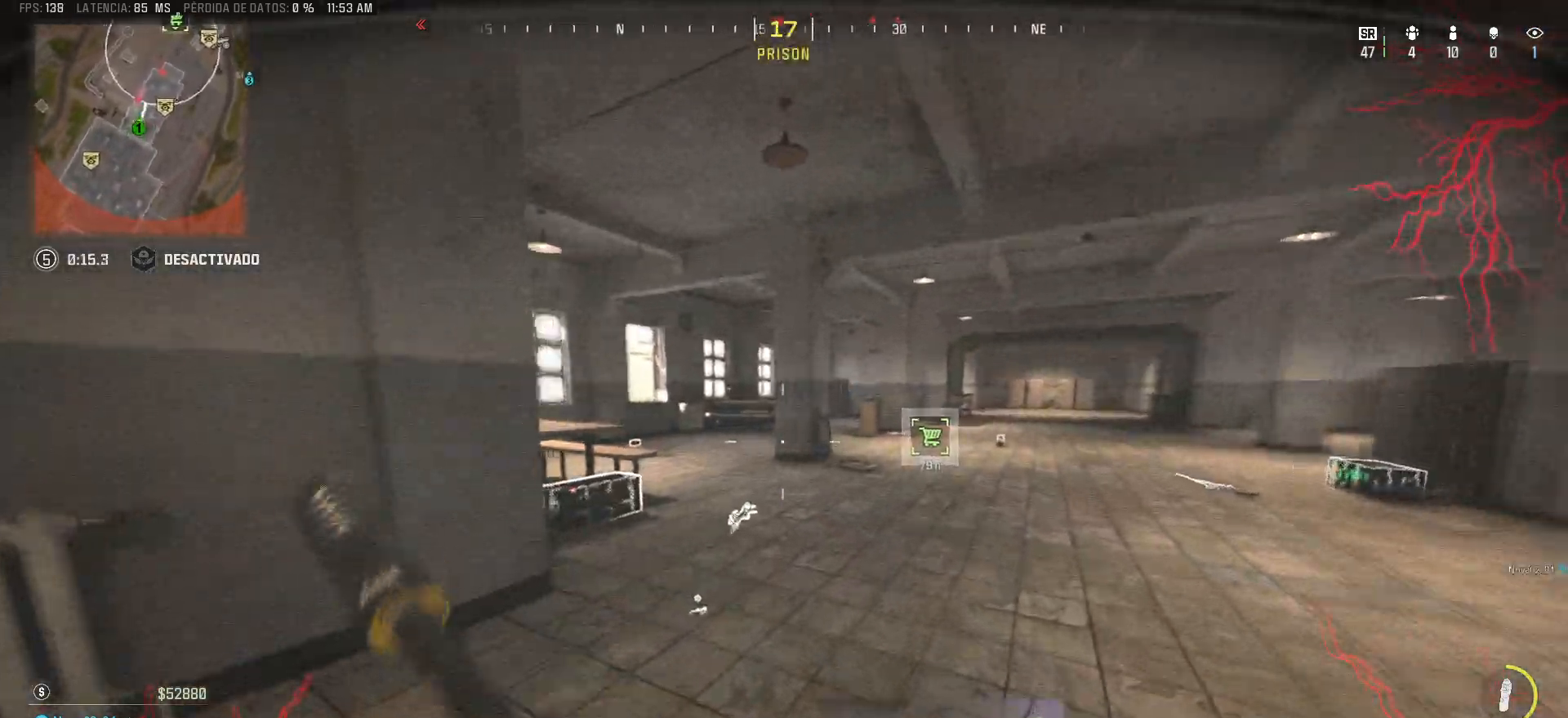
{"keys": ["shift", "w"], "mouse": [], "events": []}
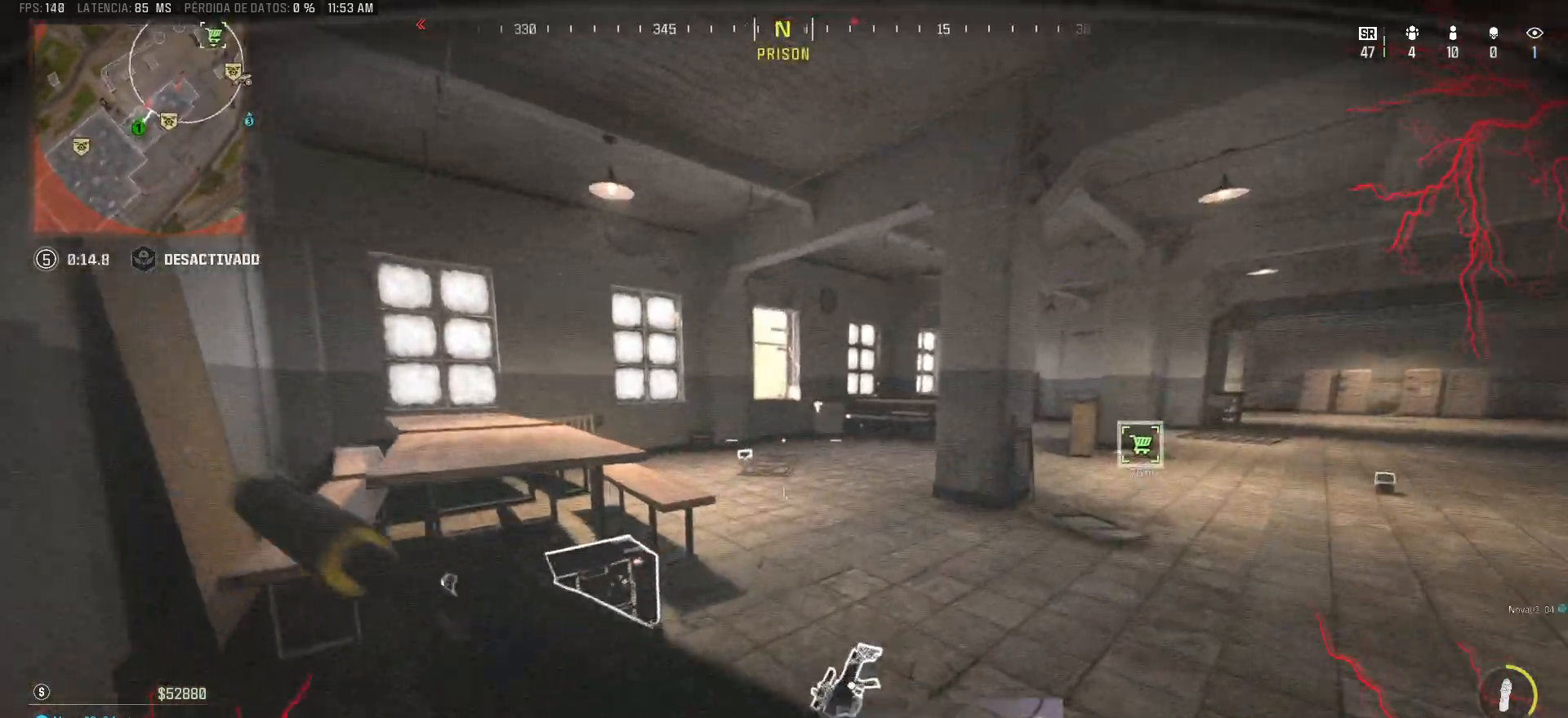
{"keys": ["shift", "w"], "mouse": [], "events": [[133, "shift", "up"], [183, "shift", "down"]]}
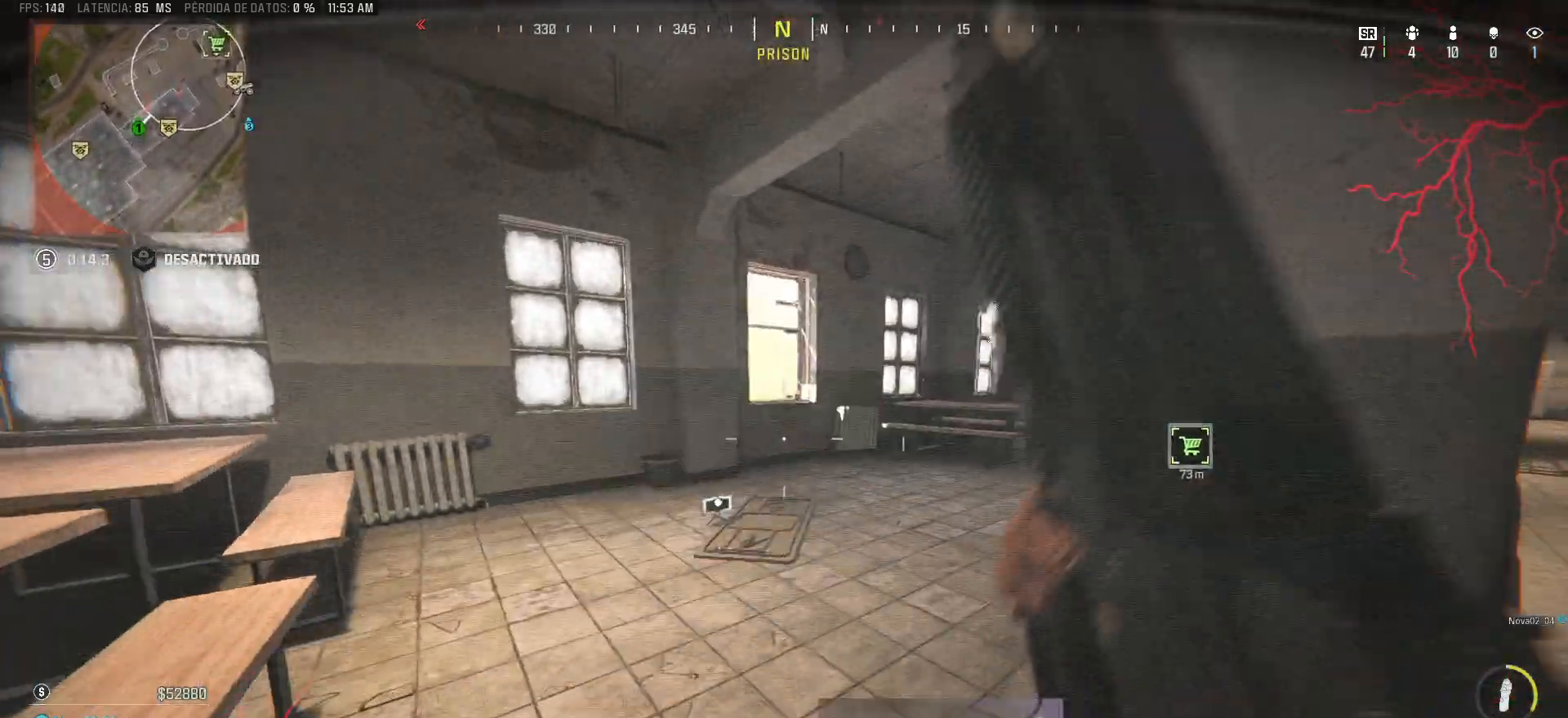
{"keys": ["d", "shift", "w"], "mouse": [], "events": [[400, "d", "down"]]}
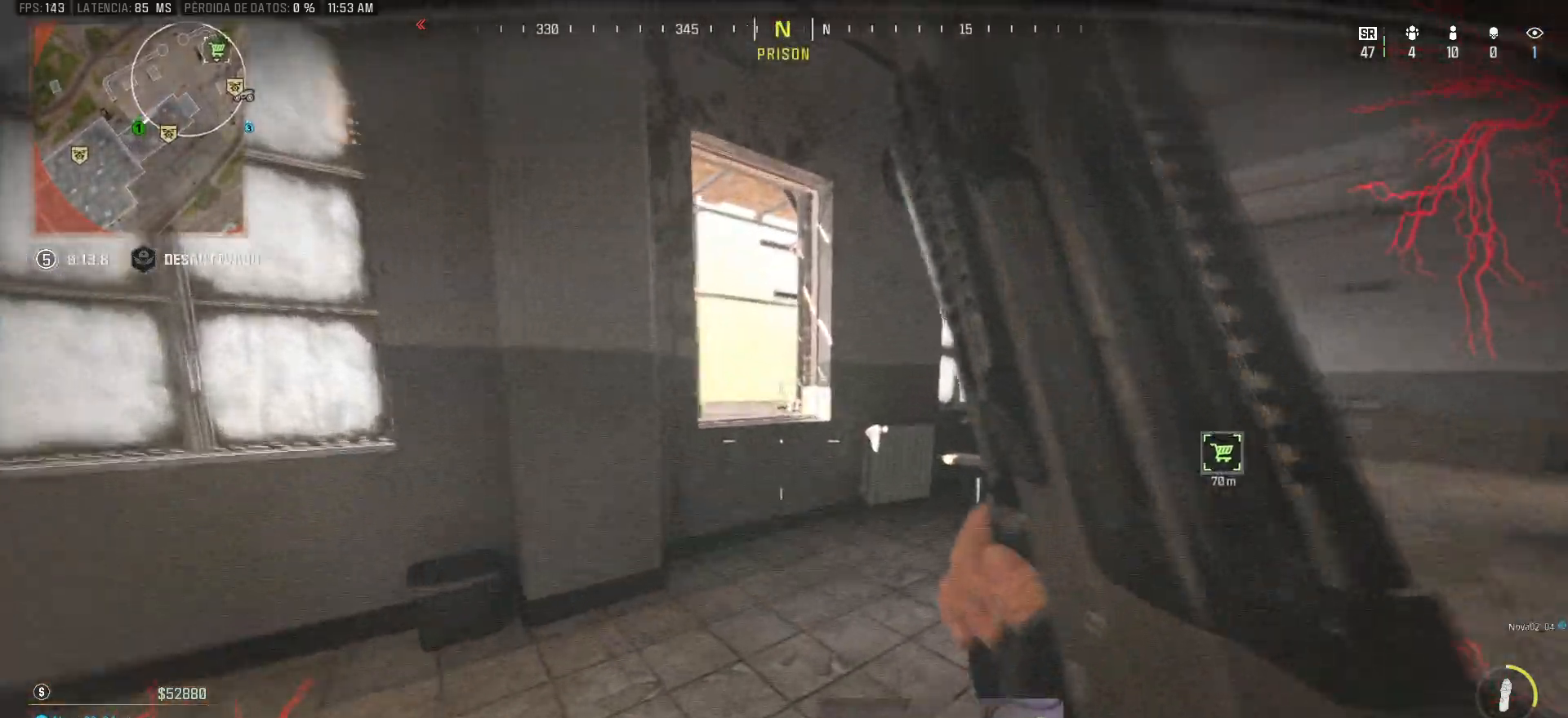
{"keys": ["shift", "w"], "mouse": [], "events": [[83, "d", "up"], [317, "space", "down"], [400, "space", "up"]]}
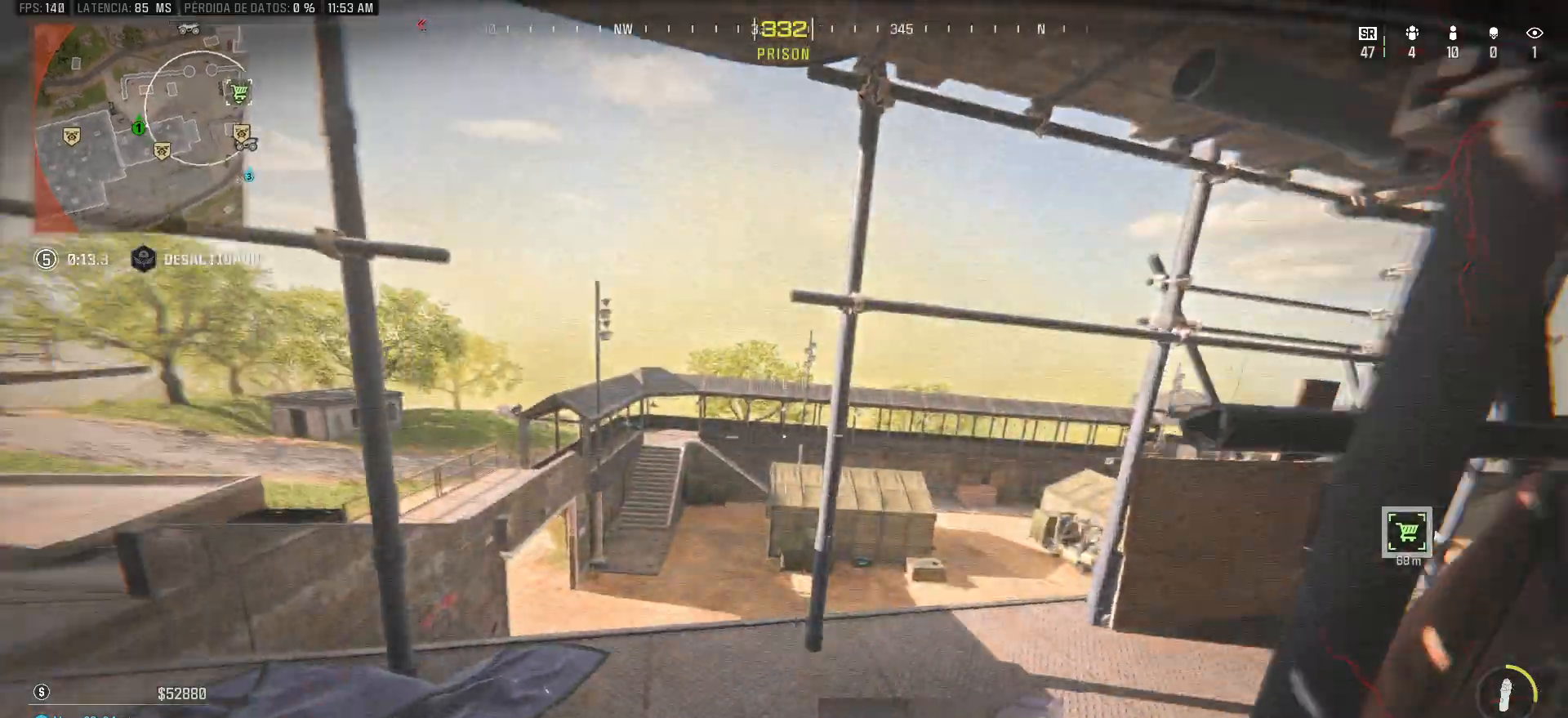
{"keys": ["a"], "mouse": [], "events": [[50, "d", "down"], [100, "shift", "up"], [150, "w", "up"], [283, "s", "down"], [333, "a", "down"], [383, "d", "up"], [467, "s", "up"]]}
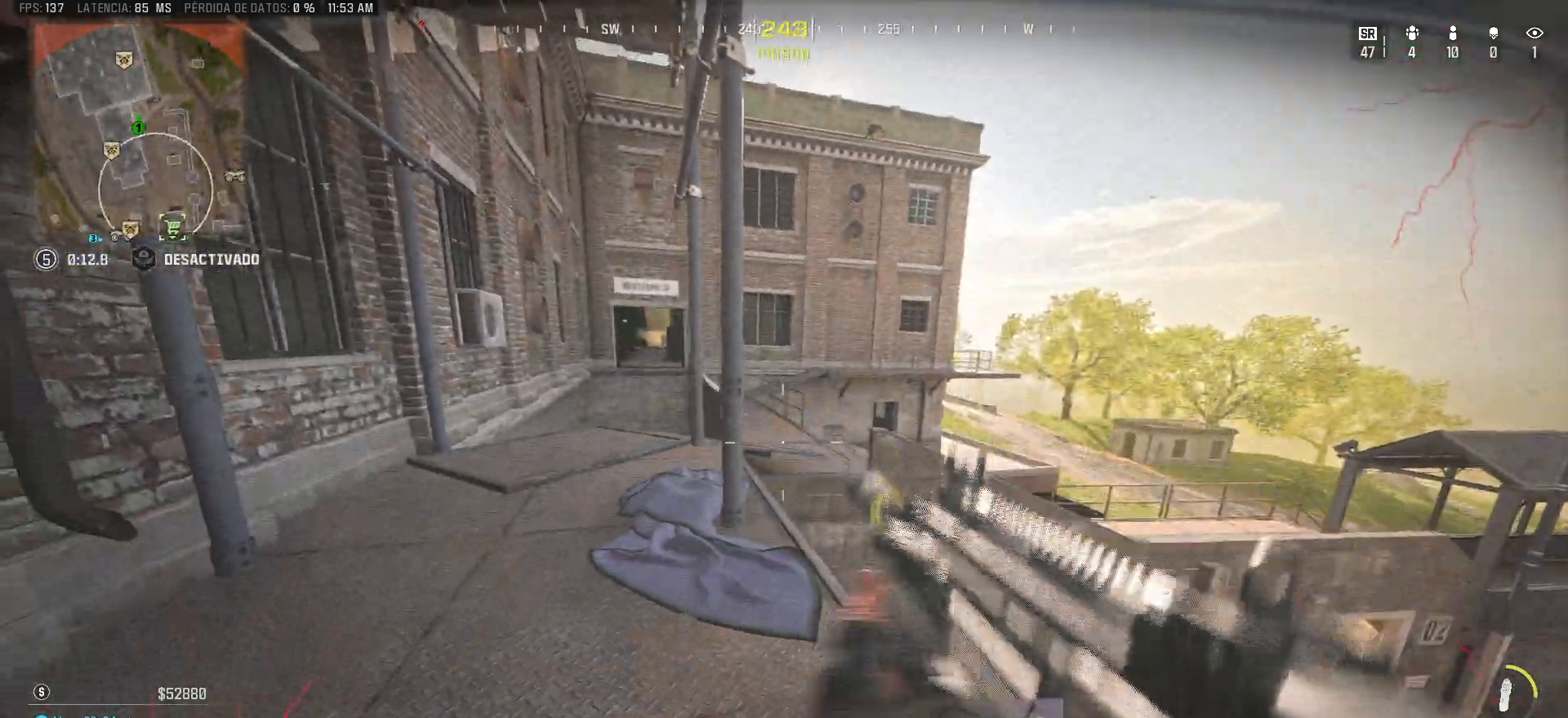
{"keys": ["a", "d"], "mouse": [], "events": [[350, "a", "up"], [350, "d", "down"], [483, "a", "down"]]}
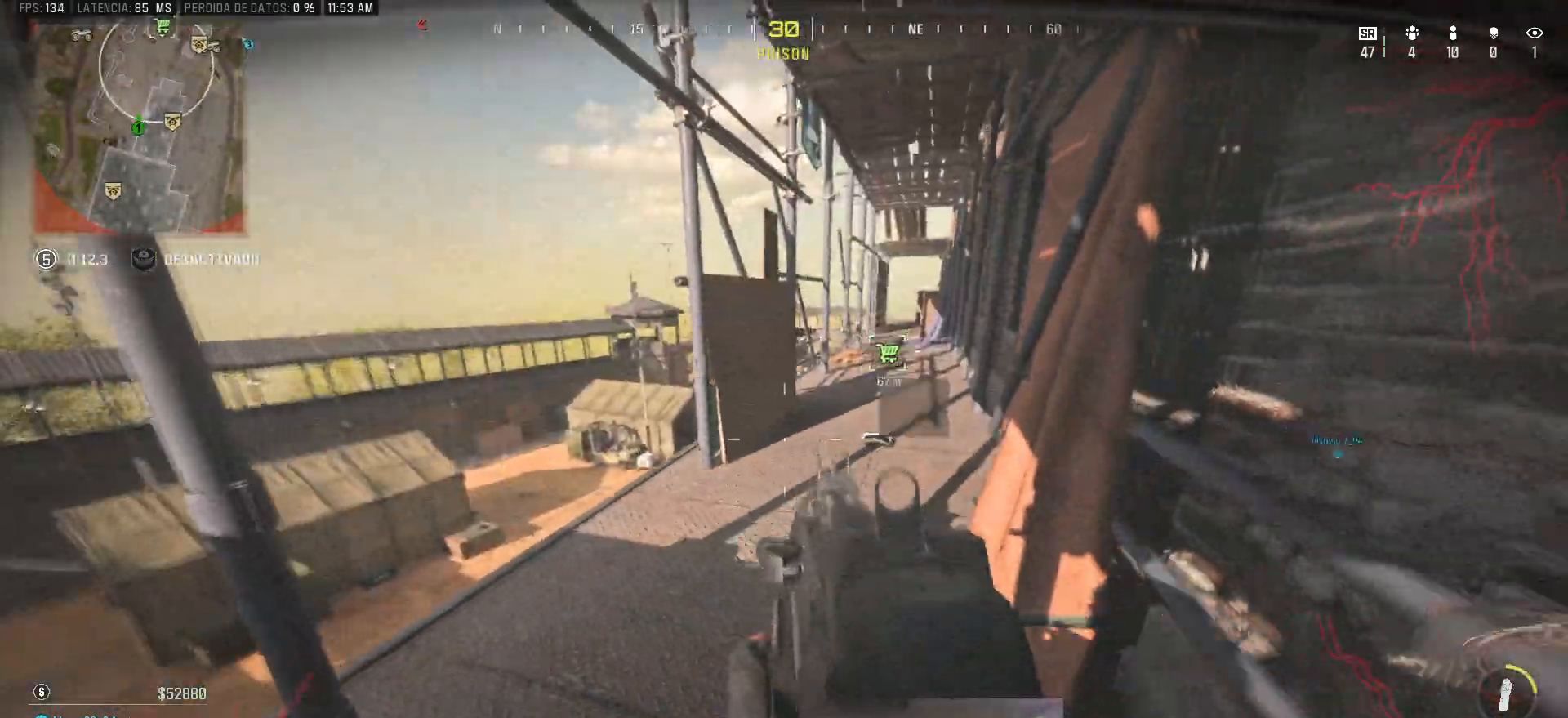
{"keys": ["shift", "w"], "mouse": [], "events": [[83, "d", "up"], [367, "a", "up"], [367, "d", "down"], [367, "w", "down"], [450, "shift", "down"], [500, "d", "up"]]}
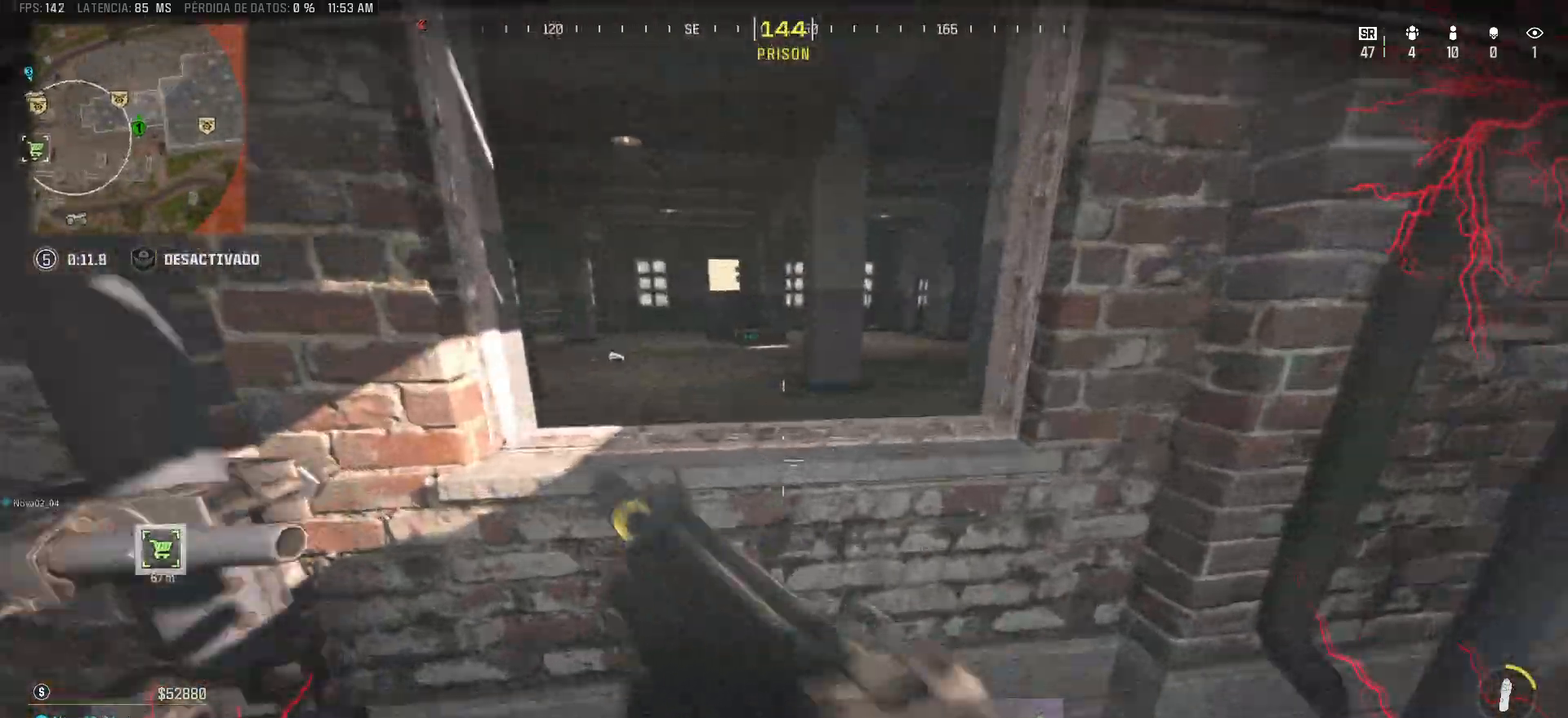
{"keys": ["d", "w"], "mouse": [], "events": [[100, "a", "down"], [100, "space", "down"], [183, "a", "up"], [233, "space", "up"], [417, "d", "down"], [467, "shift", "up"]]}
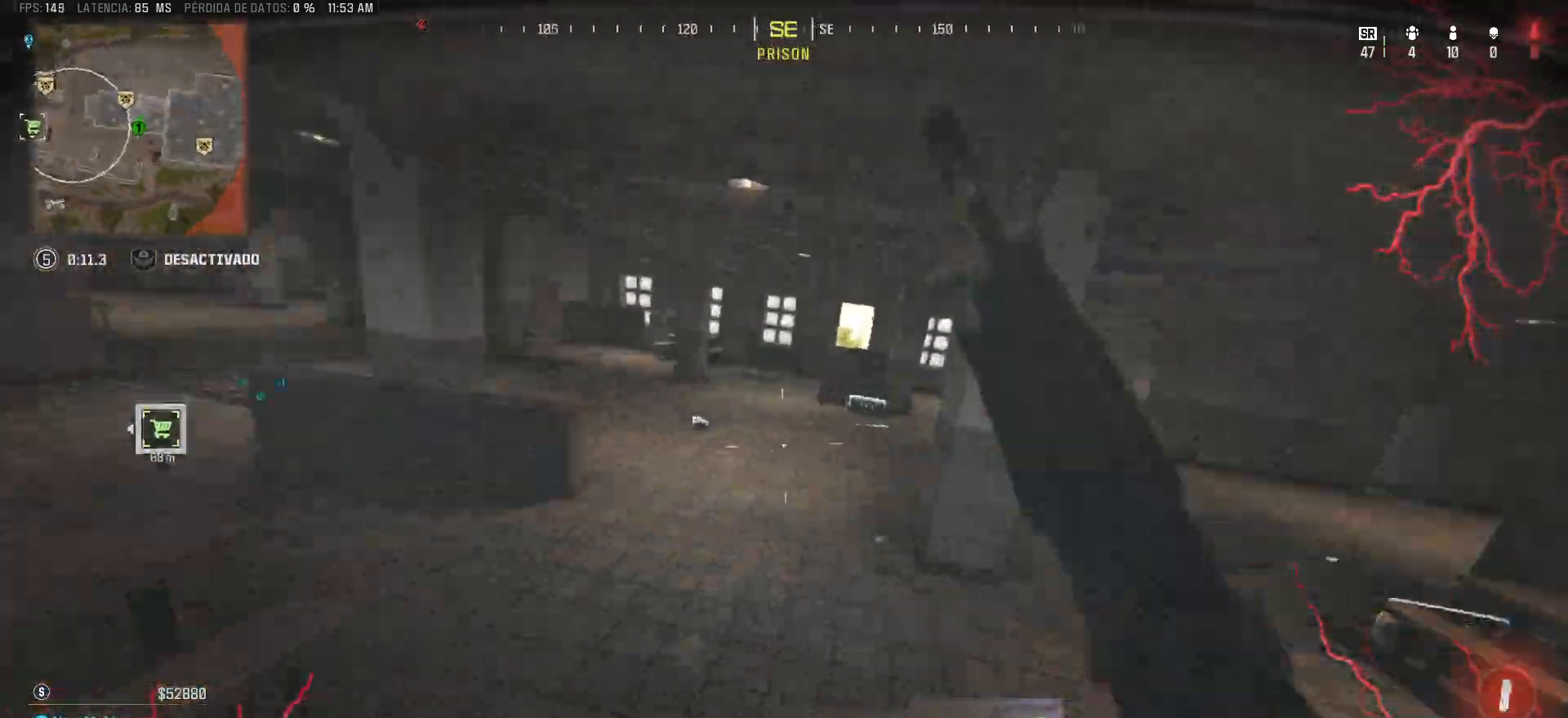
{"keys": ["d", "shift", "w"], "mouse": [], "events": [[17, "w", "up"], [383, "w", "down"], [433, "shift", "down"]]}
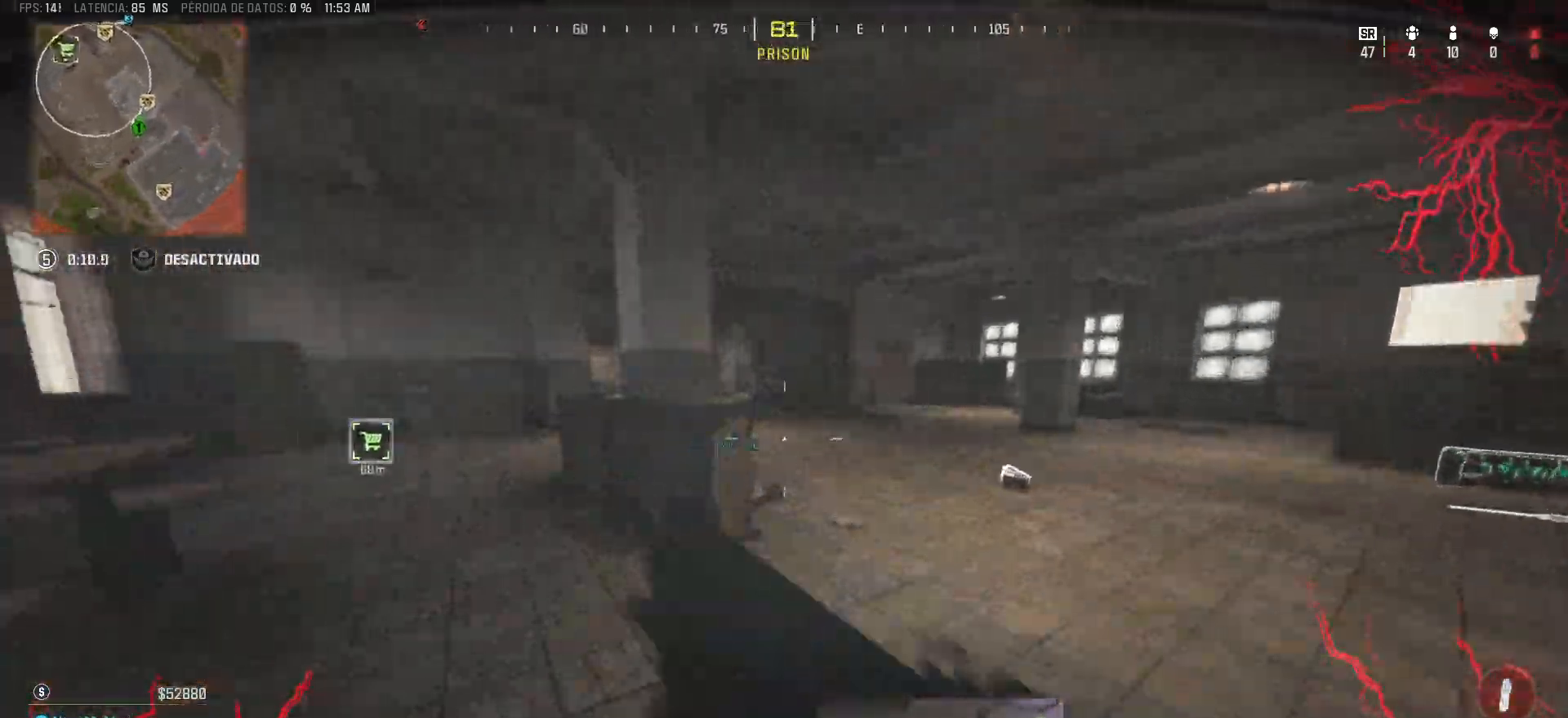
{"keys": ["d"], "mouse": [], "events": [[450, "shift", "up"], [450, "w", "up"]]}
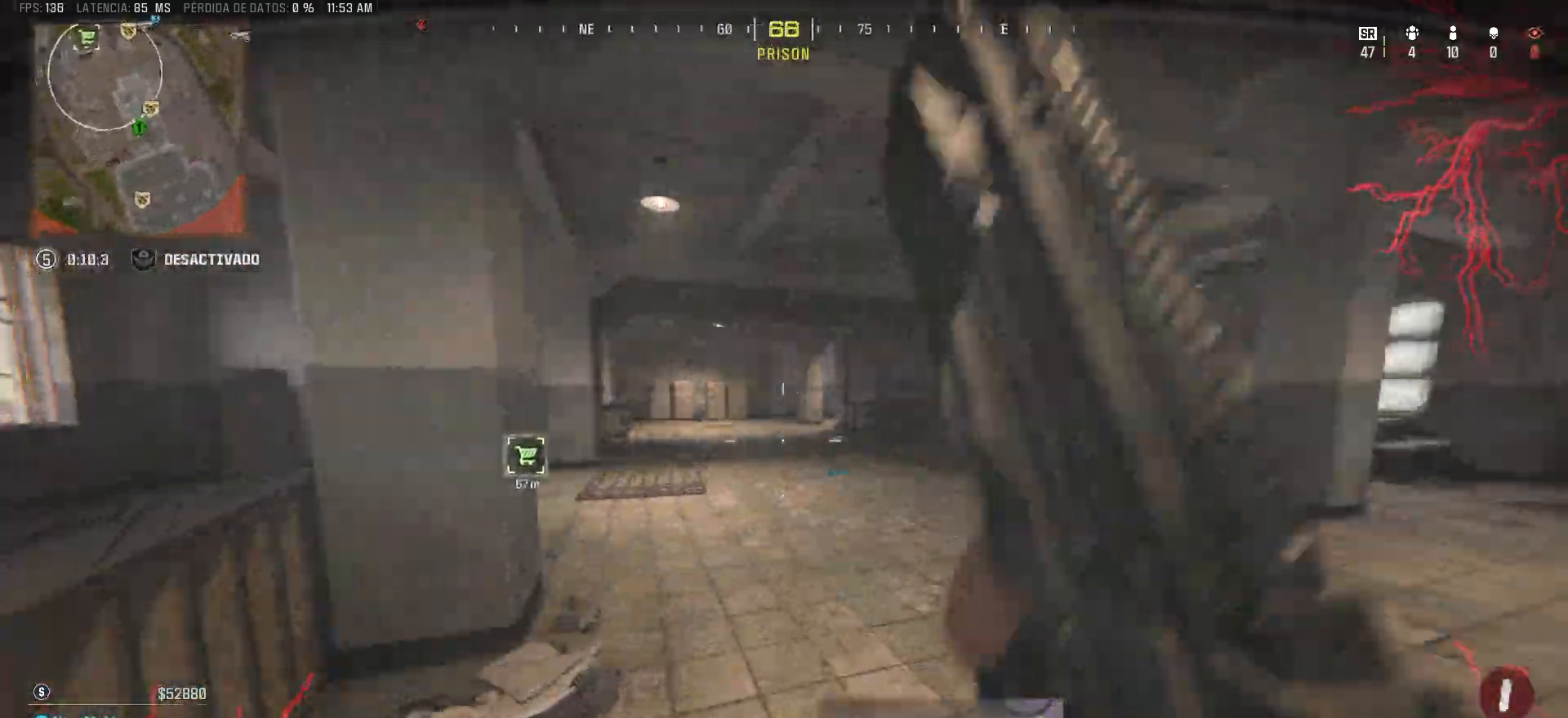
{"keys": ["a", "shift", "w"], "mouse": [], "events": [[333, "a", "down"], [333, "w", "down"], [383, "d", "up"], [383, "shift", "down"]]}
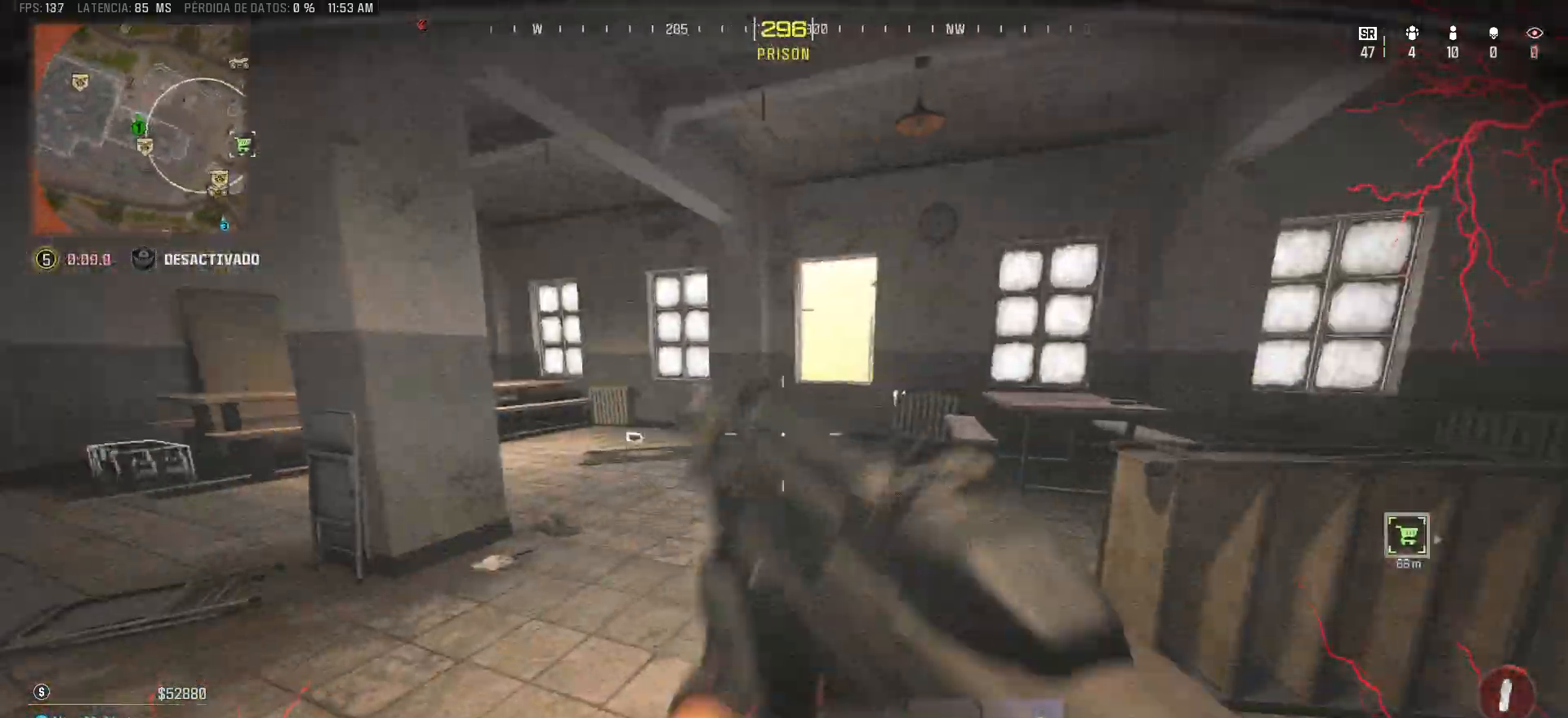
{"keys": ["a", "shift", "w"], "mouse": [], "events": [[67, "a", "up"], [350, "a", "down"]]}
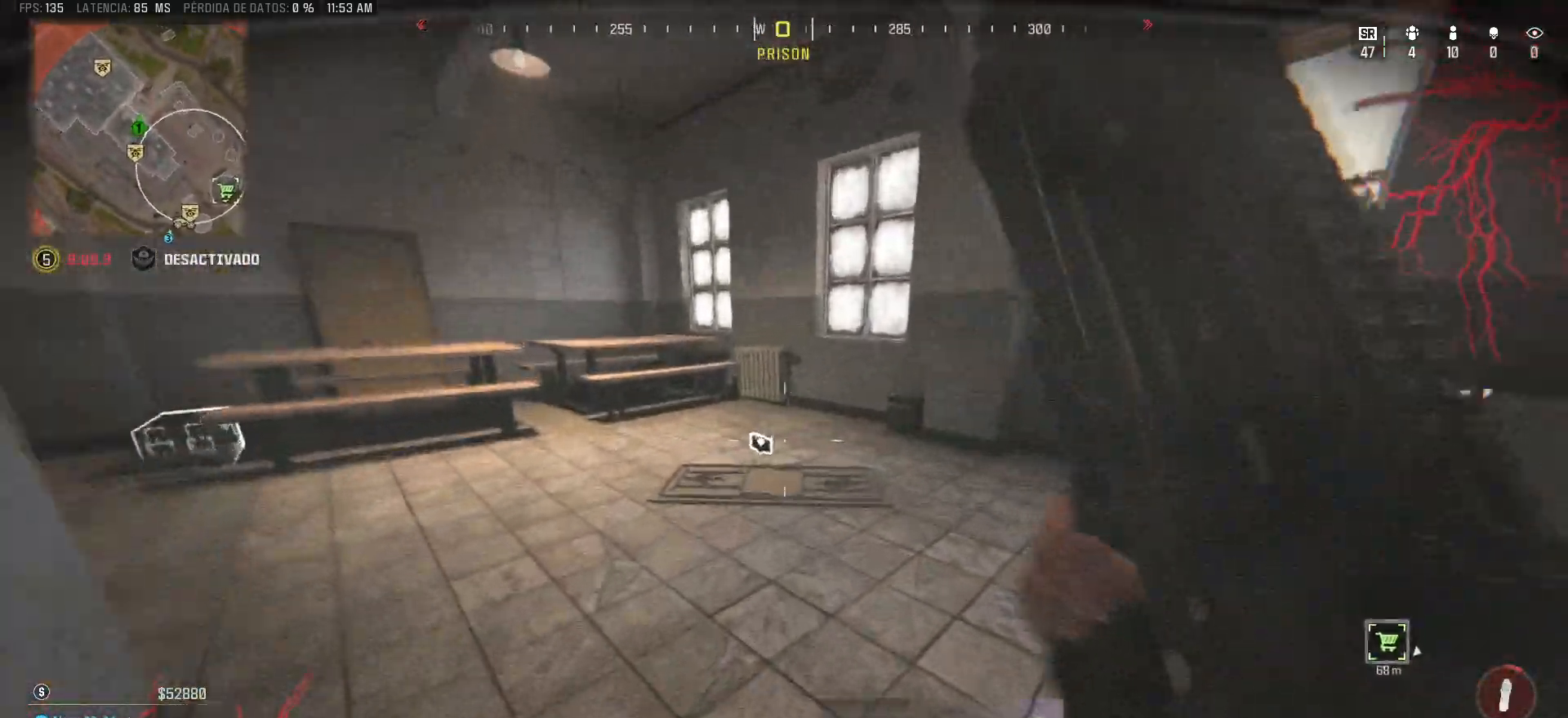
{"keys": ["a", "shift", "w"], "mouse": [], "events": [[200, "e", "down"], [367, "e", "up"]]}
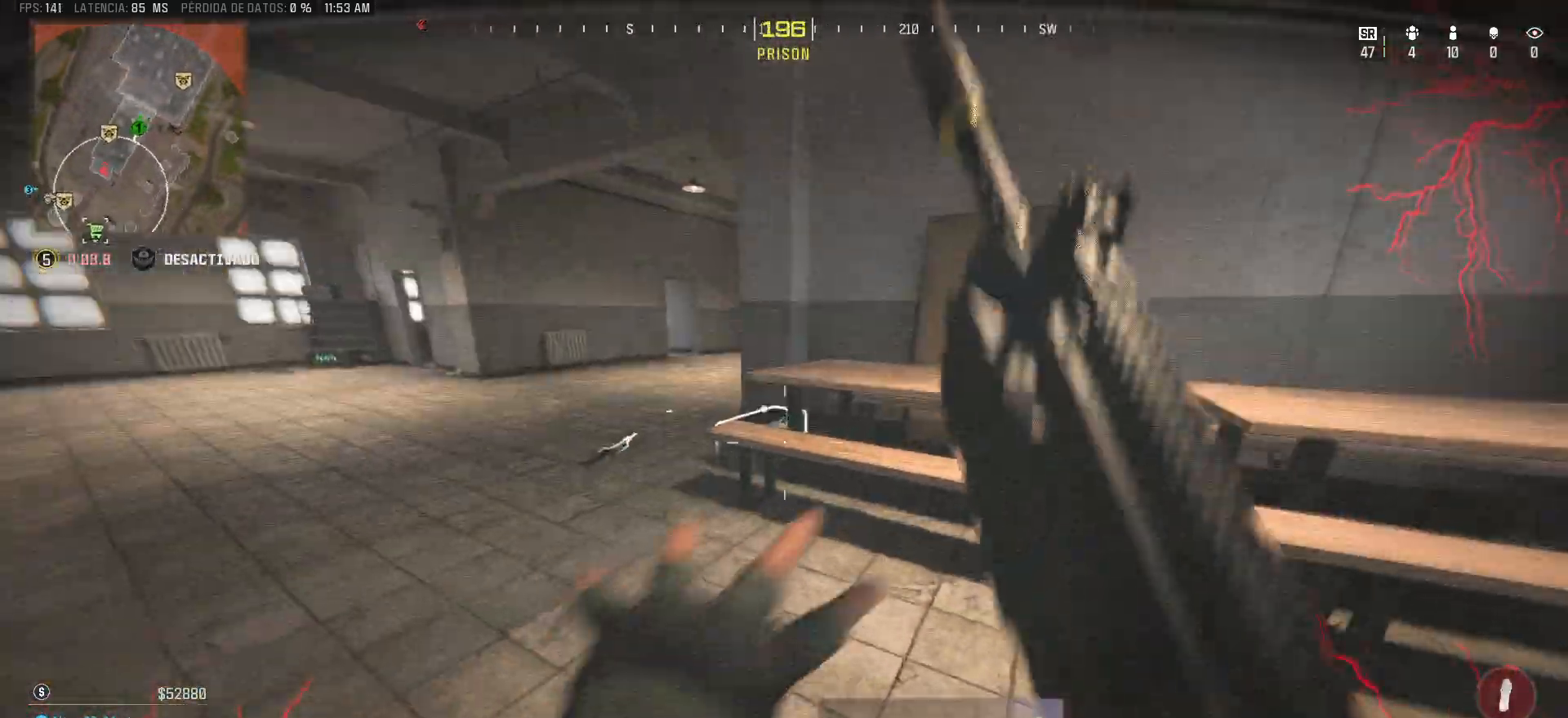
{"keys": ["shift", "w"], "mouse": [], "events": [[283, "a", "up"], [333, "d", "down"], [417, "d", "up"]]}
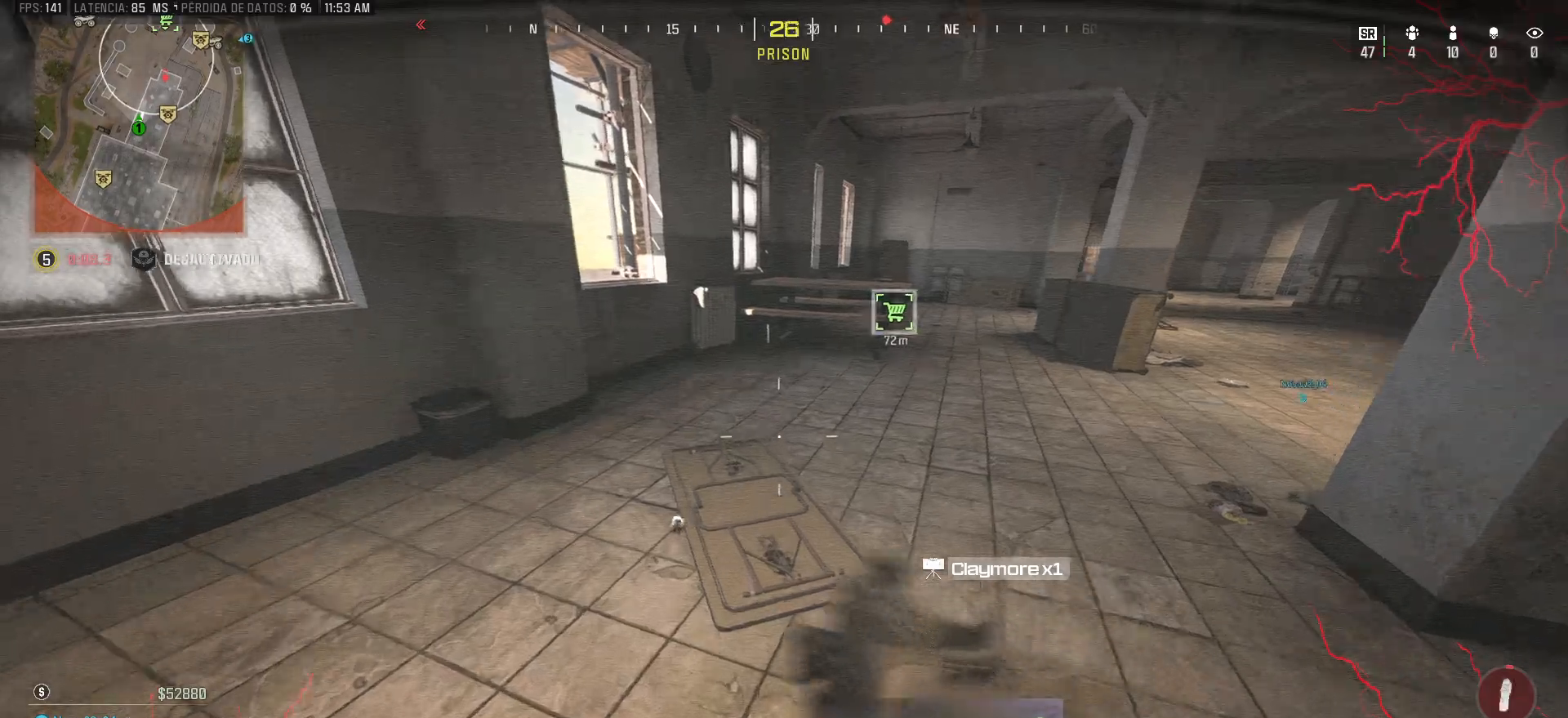
{"keys": ["a", "shift", "w"], "mouse": [], "events": [[400, "f", "down"], [483, "a", "down"], [483, "f", "up"]]}
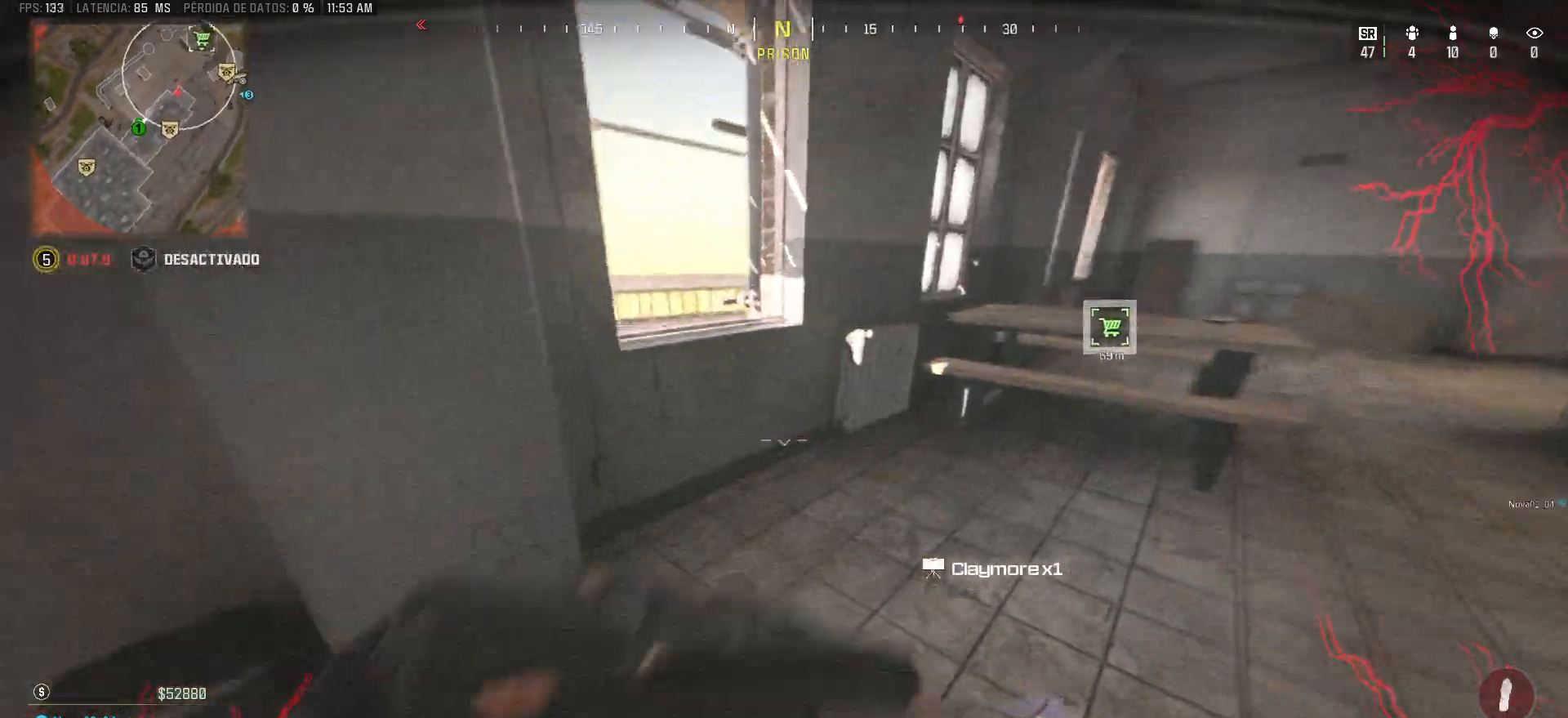
{"keys": ["a", "d", "s"], "mouse": [], "events": [[33, "shift", "up"], [83, "w", "up"], [217, "s", "down"], [317, "a", "up"], [400, "d", "down"], [500, "a", "down"]]}